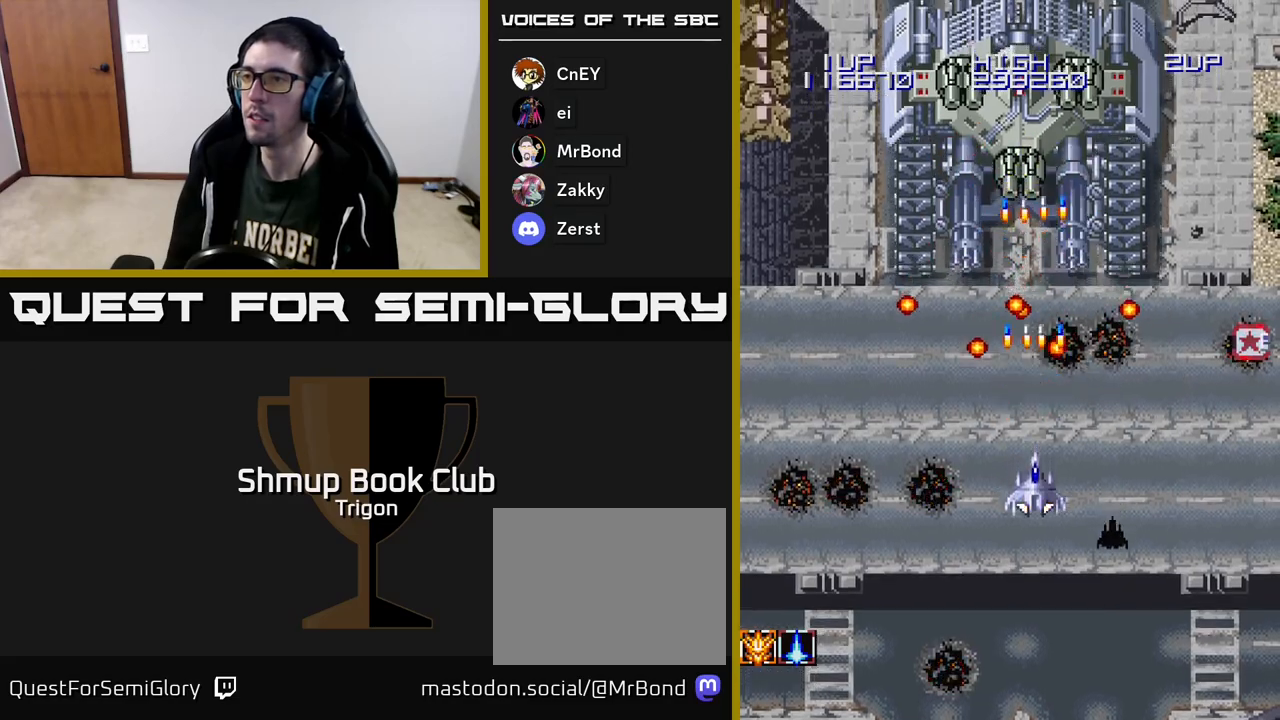
Gameplay with a controller (Xbox layout); each line is a JSON object with the inputs held at the frame after it. "events" lists button and stick changes between this image and that frame as [ms after this image, input, new state], when the widget could be followed in between. Not read: left_stick.
{"buttons": [], "right_stick": "center", "events": [[33, "A", "down"], [133, "A", "up"], [183, "A", "down"], [233, "DPAD_DOWN", "up"], [283, "A", "up"], [350, "A", "down"], [417, "DPAD_DOWN", "down"], [450, "A", "up"], [467, "DPAD_DOWN", "up"]]}
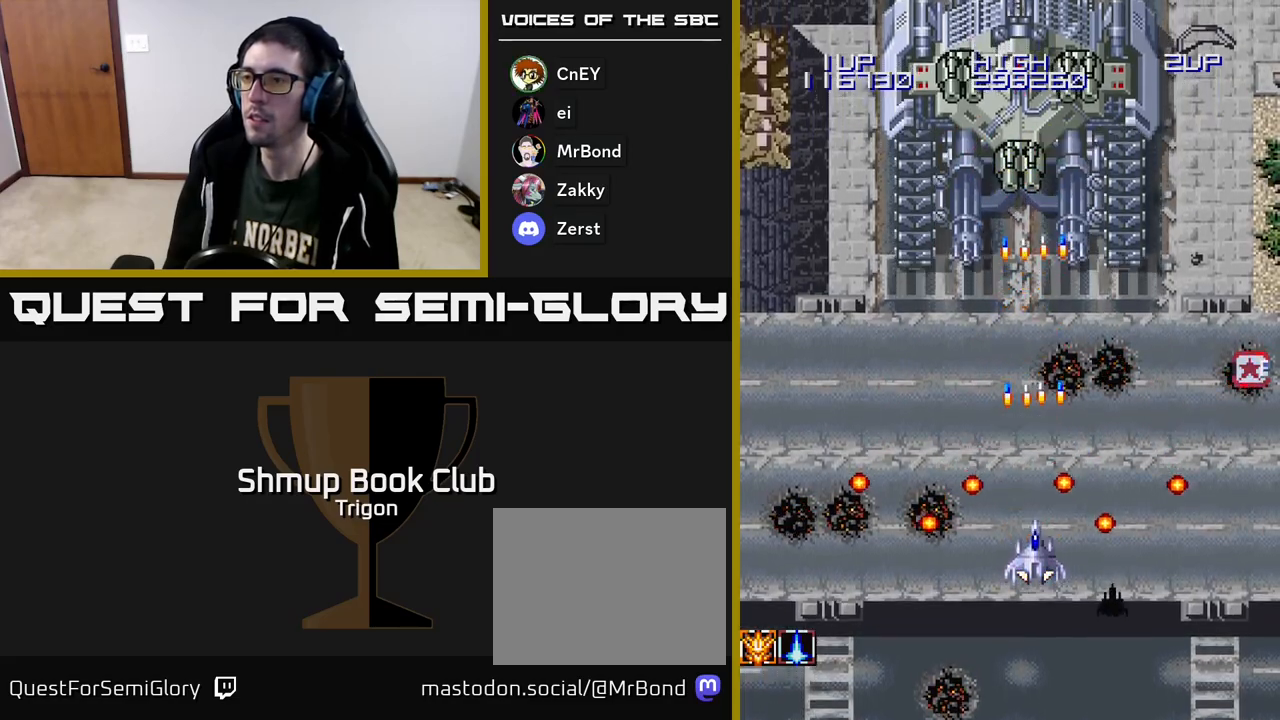
{"buttons": ["DPAD_RIGHT"], "right_stick": "center", "events": [[17, "A", "down"], [117, "A", "up"], [167, "A", "down"], [283, "A", "up"], [350, "A", "down"], [417, "DPAD_RIGHT", "down"], [450, "A", "up"]]}
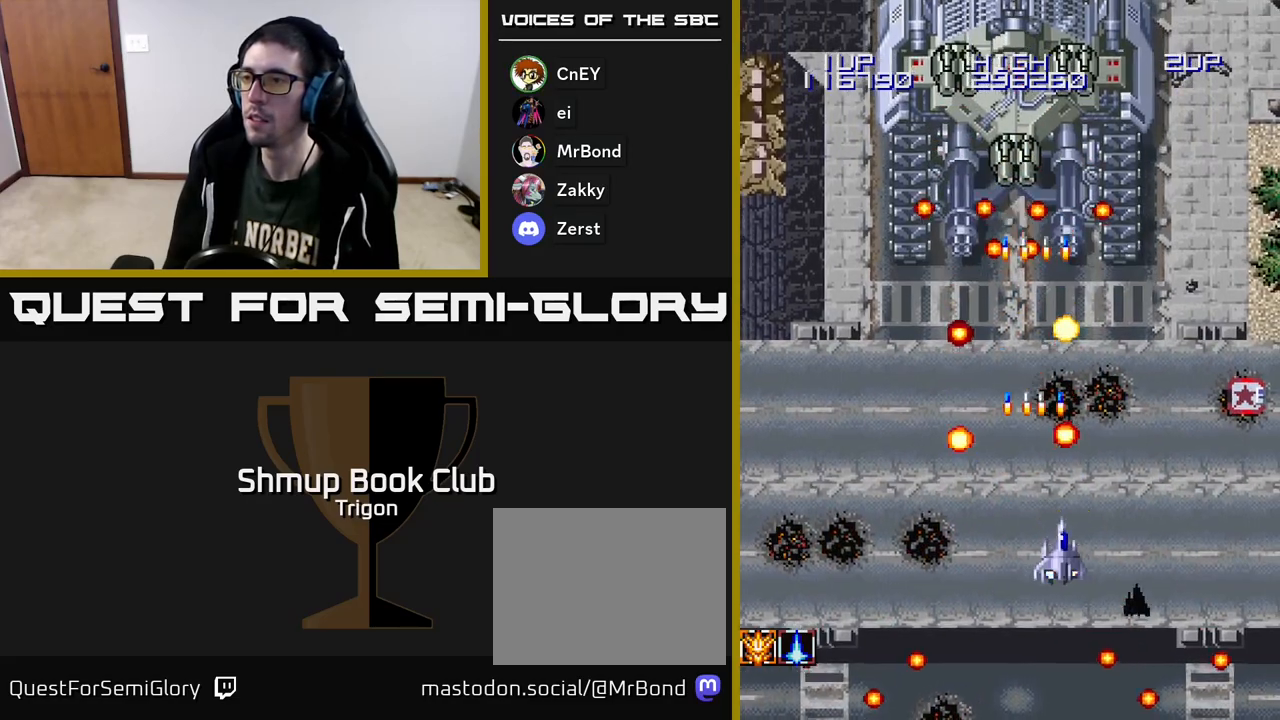
{"buttons": ["DPAD_UP", "DPAD_RIGHT"], "right_stick": "center", "events": [[17, "A", "down"], [83, "DPAD_DOWN", "down"], [117, "A", "up"], [183, "A", "down"], [183, "DPAD_DOWN", "up"], [283, "A", "up"], [350, "A", "down"], [367, "DPAD_UP", "down"], [450, "A", "up"]]}
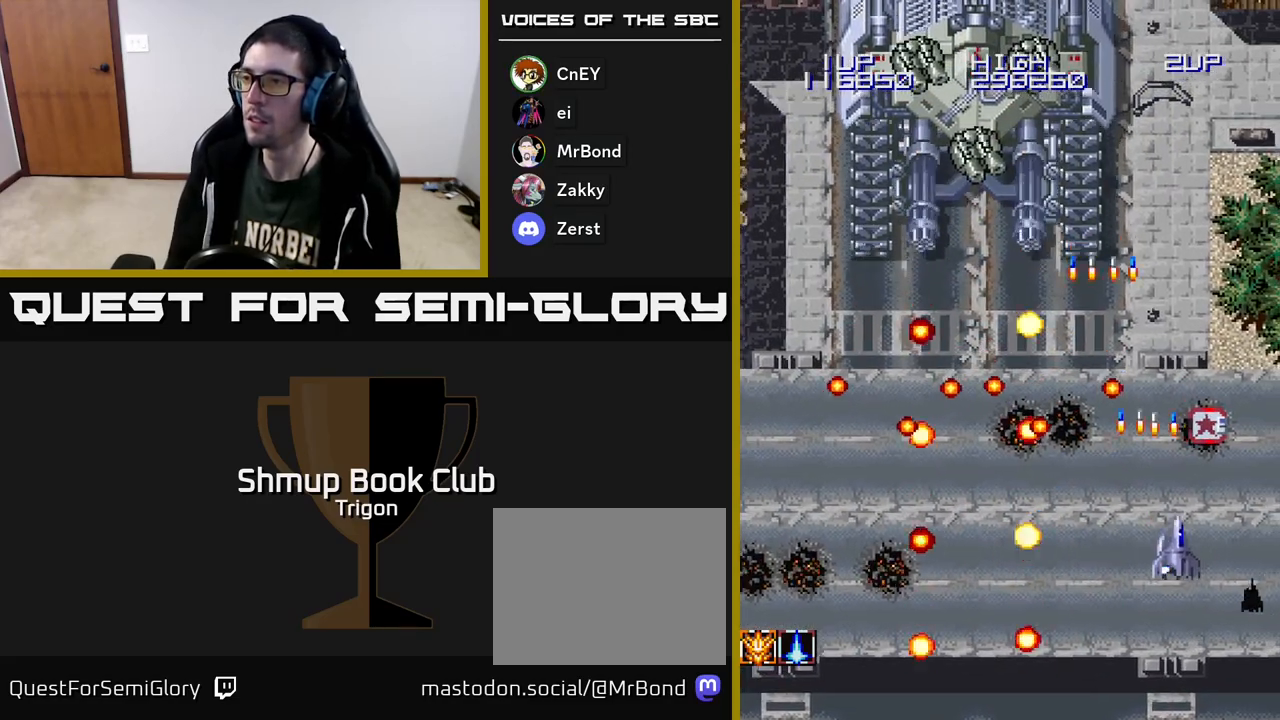
{"buttons": ["A", "DPAD_LEFT"], "right_stick": "center", "events": [[17, "A", "down"], [133, "A", "up"], [183, "DPAD_RIGHT", "up"], [233, "A", "down"], [333, "A", "up"], [367, "DPAD_LEFT", "down"], [400, "A", "down"], [433, "DPAD_UP", "up"]]}
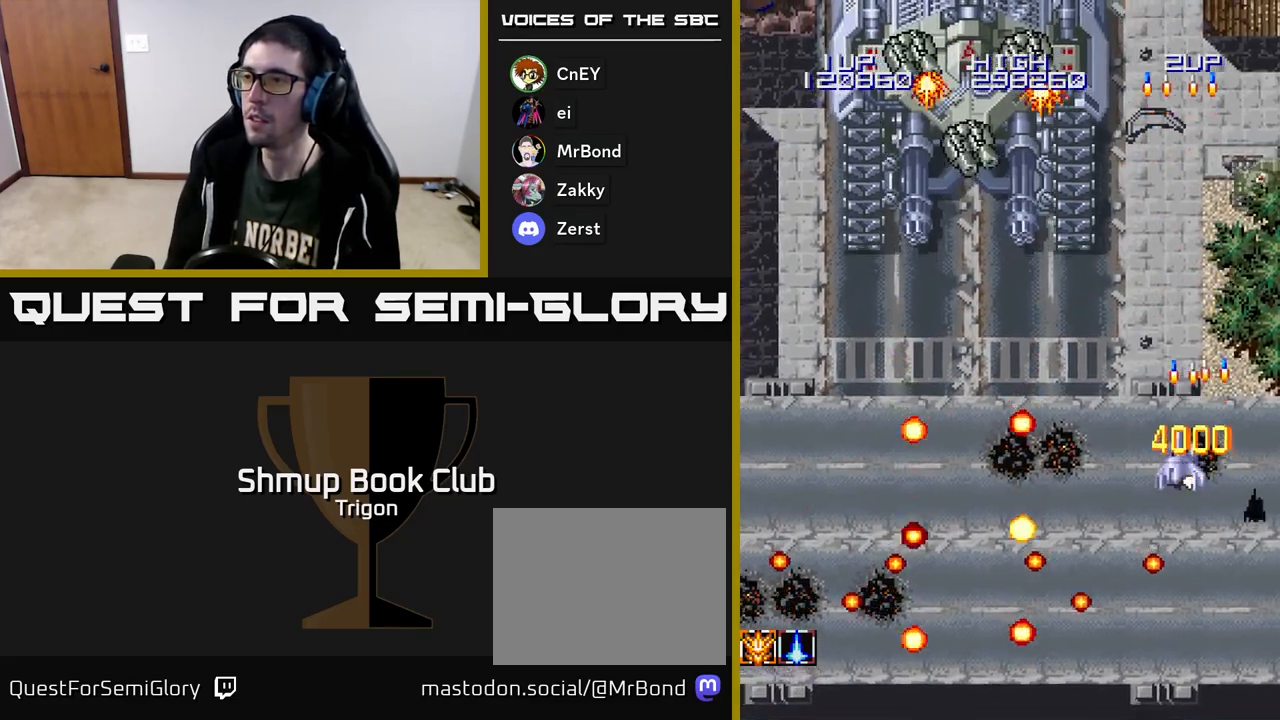
{"buttons": ["A", "DPAD_LEFT"], "right_stick": "center", "events": [[50, "A", "up"], [117, "A", "down"], [183, "DPAD_UP", "down"], [200, "A", "up"], [283, "A", "down"], [333, "DPAD_UP", "up"], [367, "A", "up"], [433, "A", "down"]]}
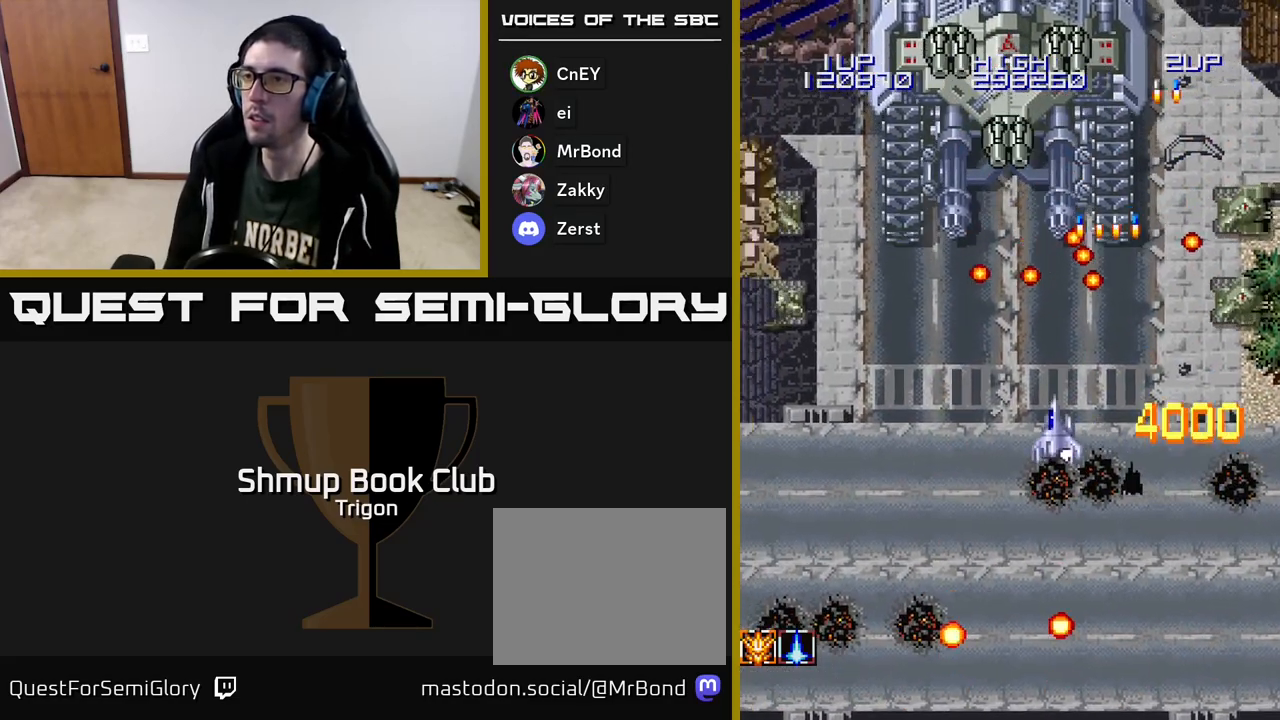
{"buttons": ["A", "DPAD_LEFT"], "right_stick": "center", "events": [[50, "A", "up"], [50, "DPAD_DOWN", "down"], [100, "A", "down"], [200, "A", "up"], [267, "A", "down"], [383, "A", "up"], [450, "A", "down"], [483, "DPAD_DOWN", "up"]]}
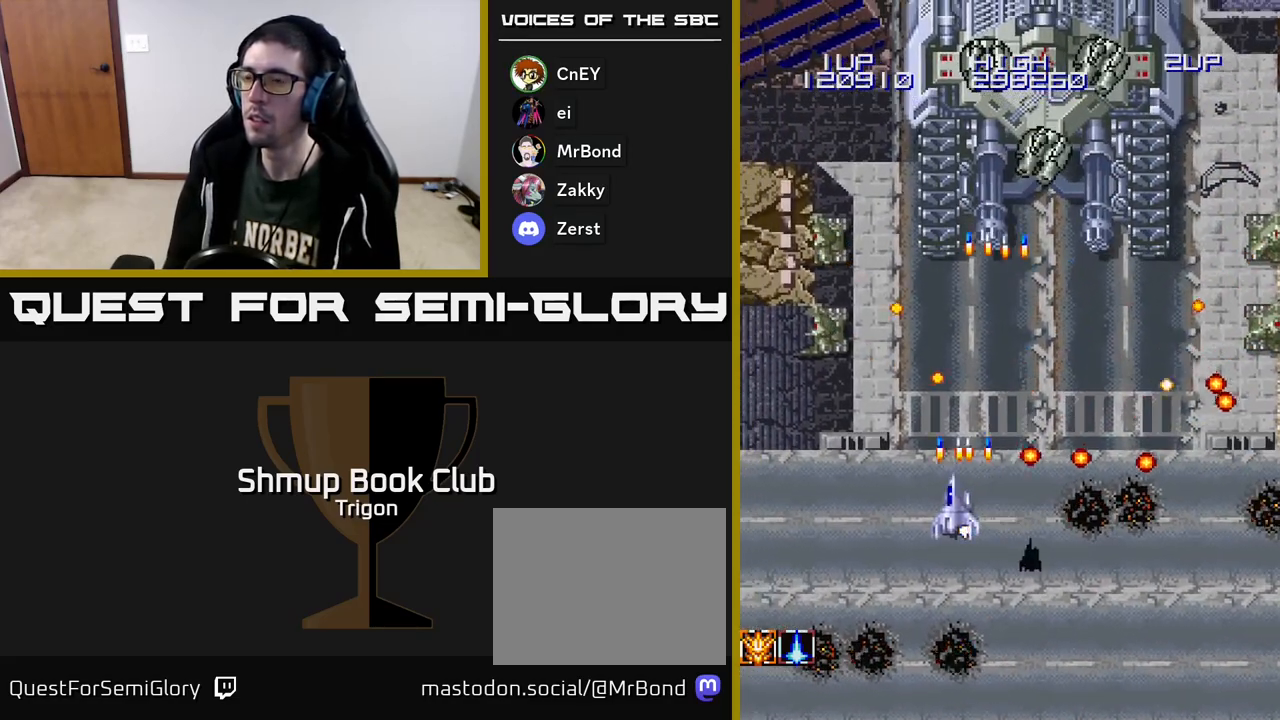
{"buttons": ["A", "X", "DPAD_UP", "DPAD_LEFT"], "right_stick": "center", "events": [[50, "A", "up"], [117, "A", "down"], [183, "A", "up"], [283, "A", "down"], [367, "A", "up"], [433, "A", "down"], [483, "X", "down"], [500, "DPAD_UP", "down"]]}
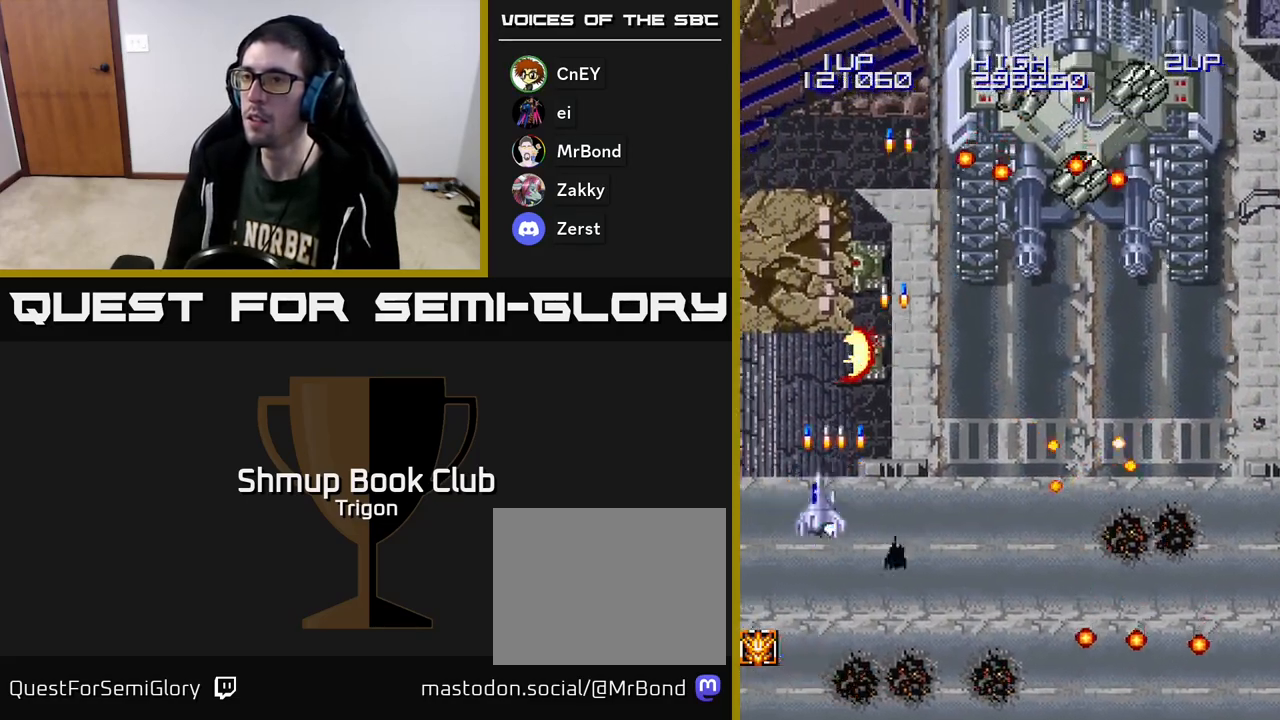
{"buttons": ["A", "DPAD_DOWN", "DPAD_RIGHT"], "right_stick": "center"}
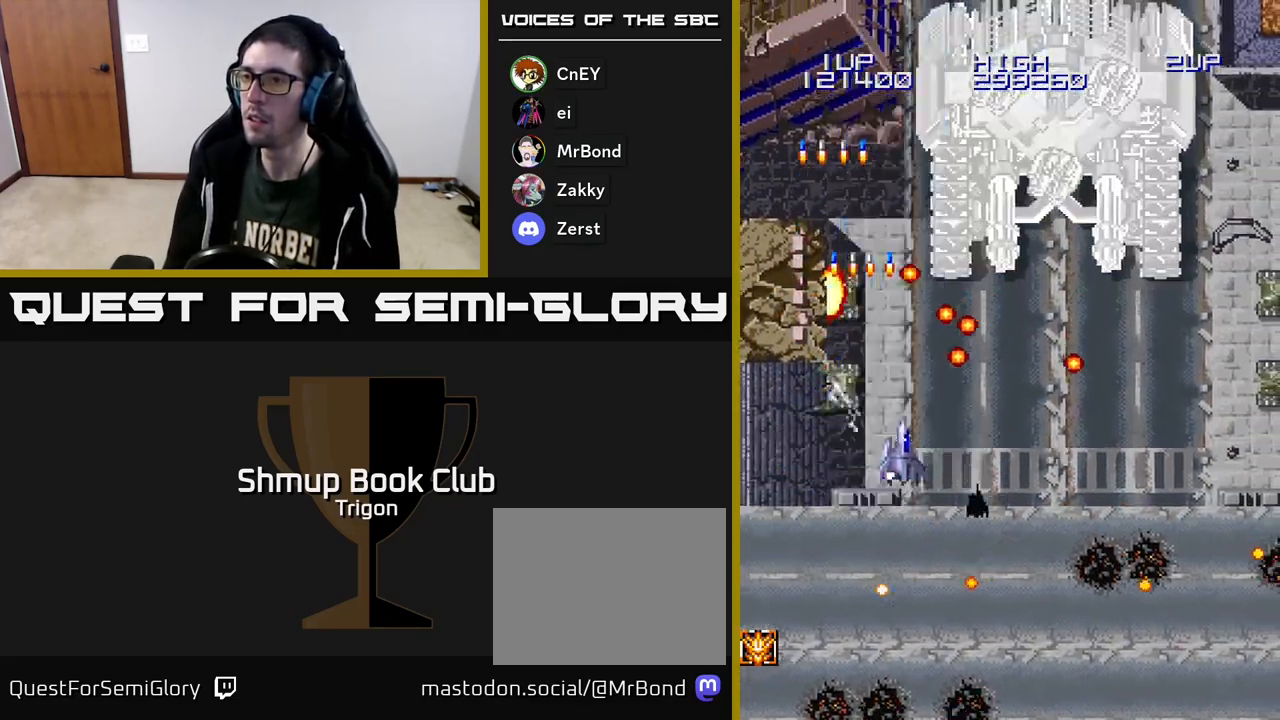
{"buttons": ["A", "DPAD_UP", "DPAD_RIGHT"], "right_stick": "center", "events": [[33, "DPAD_DOWN", "up"], [100, "A", "up"], [167, "A", "down"], [283, "A", "up"], [333, "A", "down"], [350, "DPAD_UP", "down"], [450, "A", "up"], [500, "A", "down"]]}
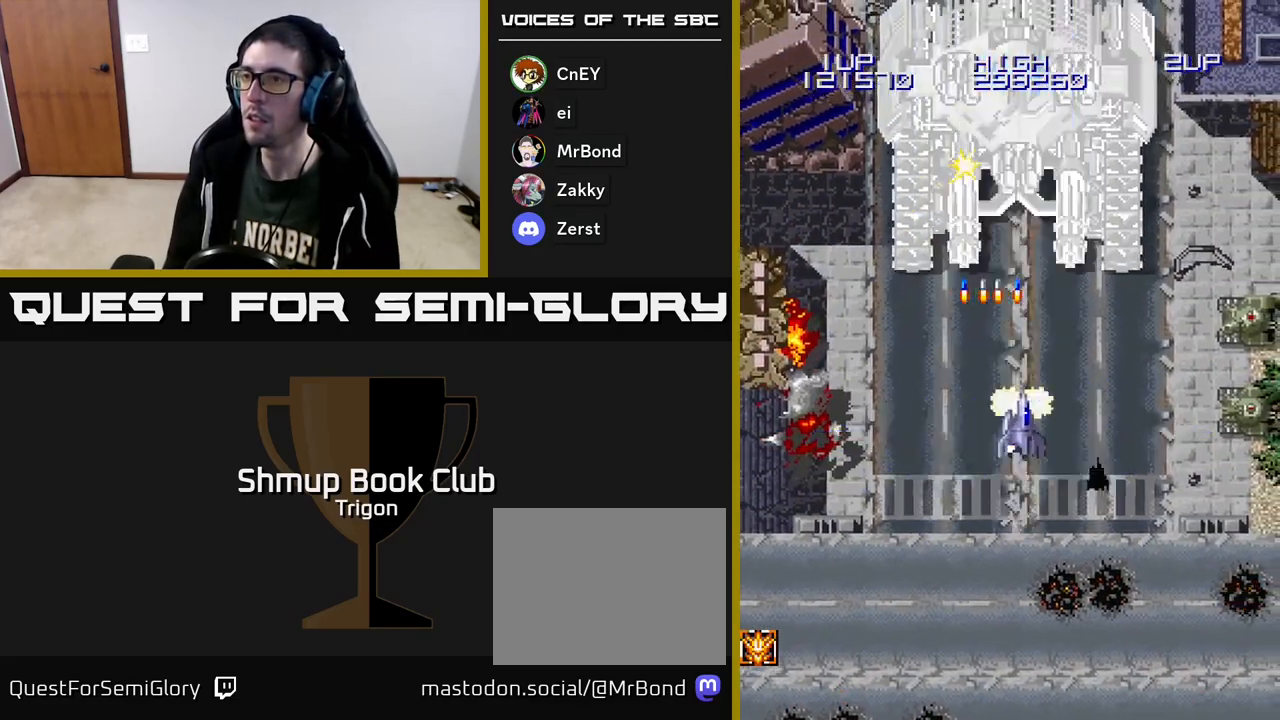
{"buttons": ["DPAD_DOWN"], "right_stick": "center", "events": [[83, "DPAD_RIGHT", "up"], [117, "A", "up"], [150, "DPAD_UP", "up"], [167, "A", "down"], [183, "DPAD_RIGHT", "down"], [250, "DPAD_DOWN", "down"], [283, "A", "up"], [350, "A", "down"], [467, "A", "up"], [483, "DPAD_RIGHT", "up"]]}
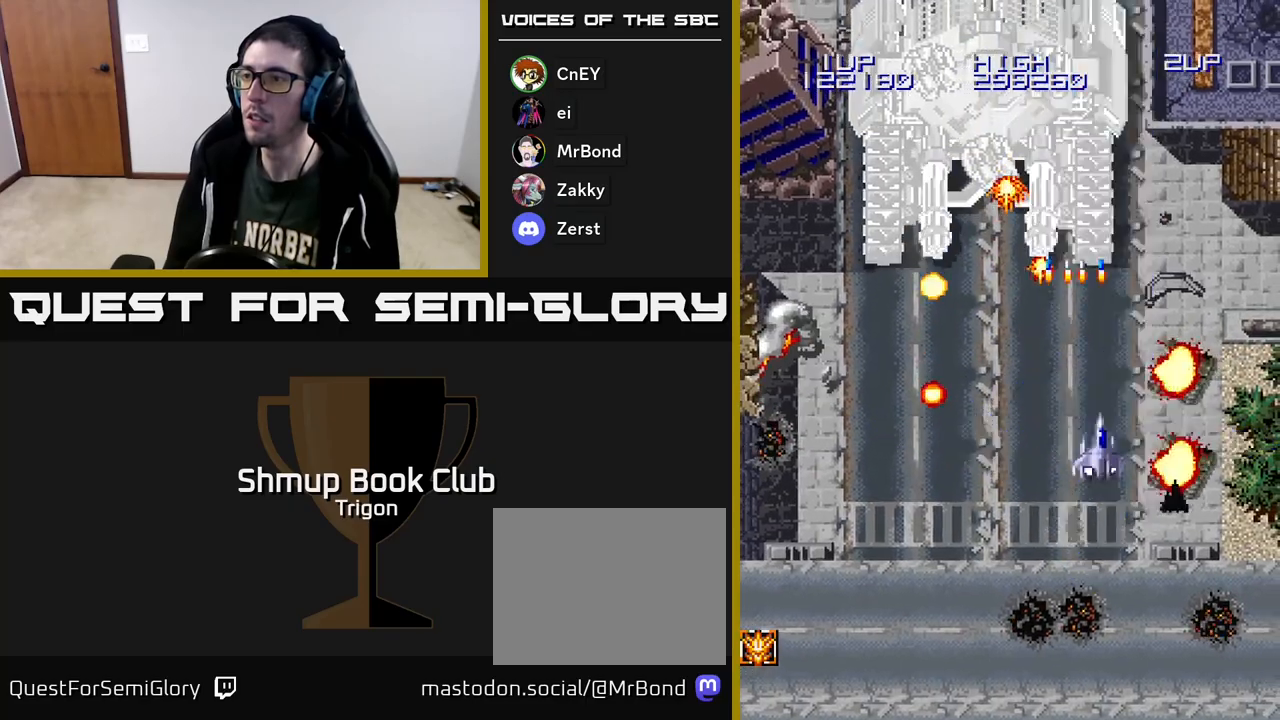
{"buttons": ["A"], "right_stick": "center", "events": [[17, "A", "down"], [150, "A", "up"], [200, "DPAD_LEFT", "down"], [217, "A", "down"], [267, "DPAD_DOWN", "up"], [333, "A", "up"], [400, "A", "down"], [500, "DPAD_LEFT", "up"]]}
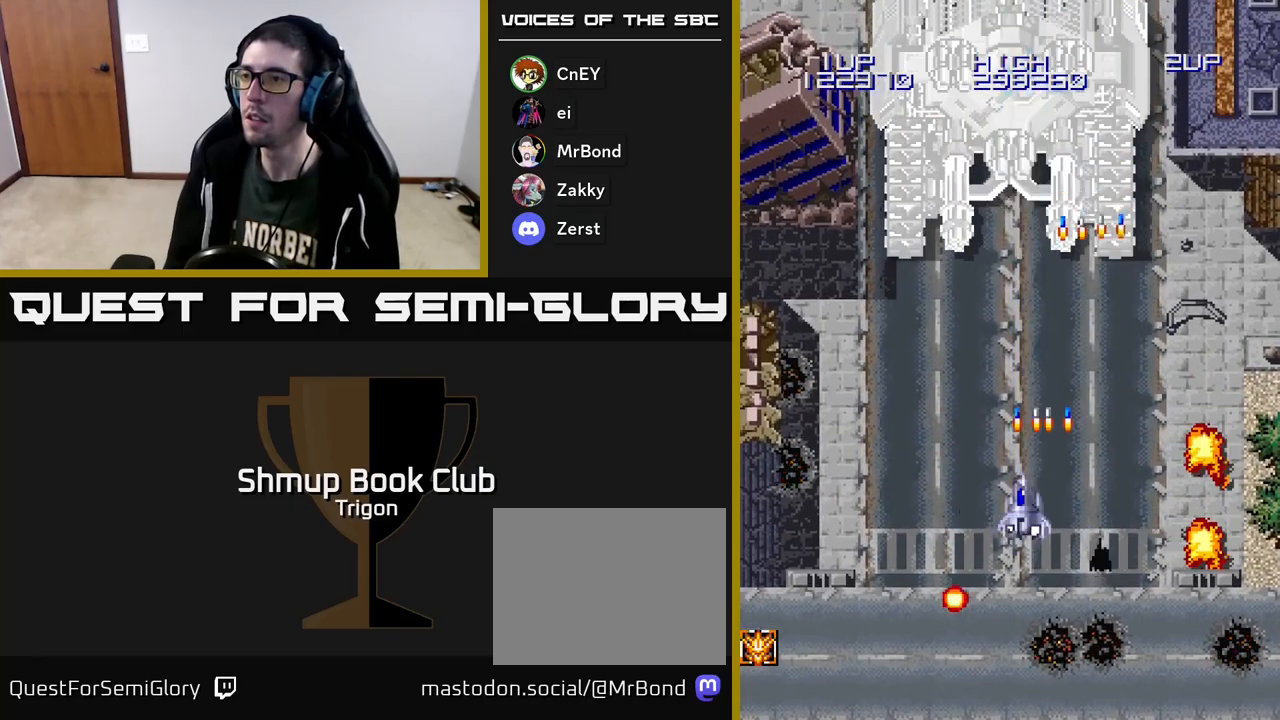
{"buttons": [], "right_stick": "center", "events": [[17, "A", "up"], [17, "DPAD_DOWN", "down"], [50, "DPAD_DOWN", "up"], [67, "A", "down"], [83, "DPAD_UP", "down"], [150, "DPAD_LEFT", "down"], [183, "A", "up"], [233, "DPAD_LEFT", "up"], [250, "A", "down"], [267, "DPAD_UP", "up"], [333, "A", "up"], [383, "A", "down"], [467, "A", "up"]]}
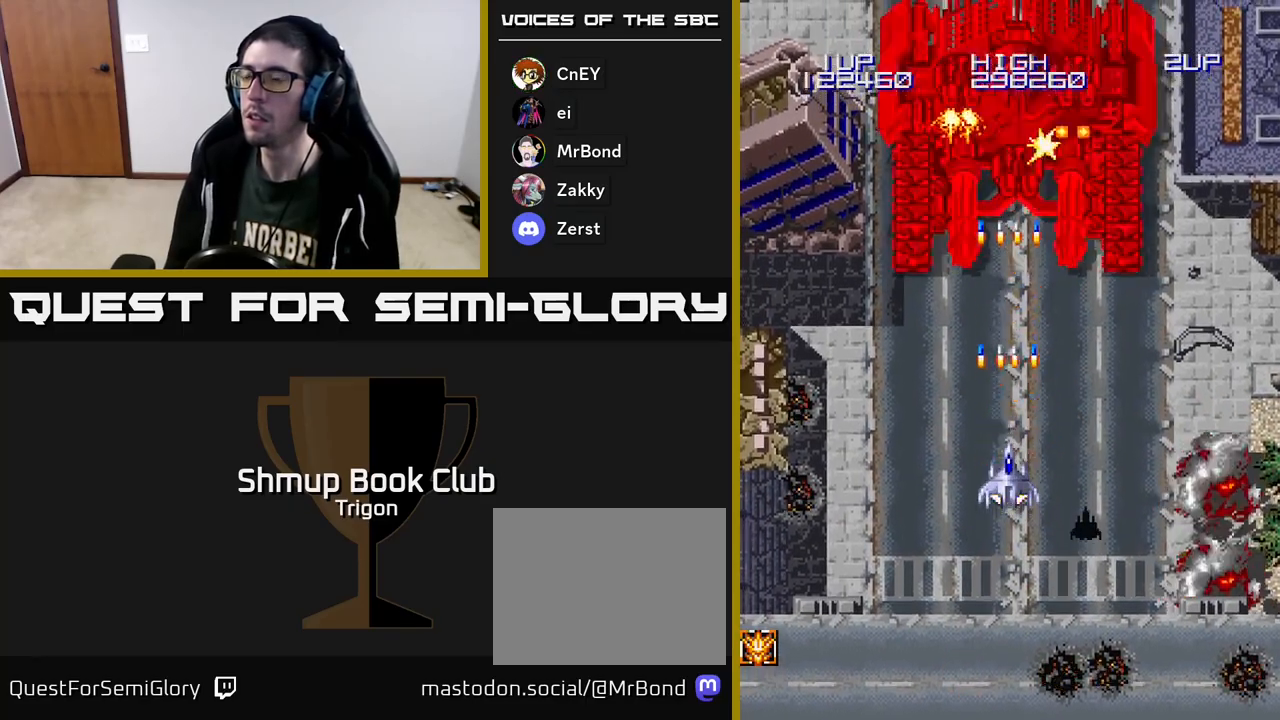
{"buttons": ["A"], "right_stick": "center", "events": [[33, "A", "down"], [100, "A", "up"], [167, "A", "down"], [267, "A", "up"], [317, "A", "down"], [400, "A", "up"], [467, "A", "down"]]}
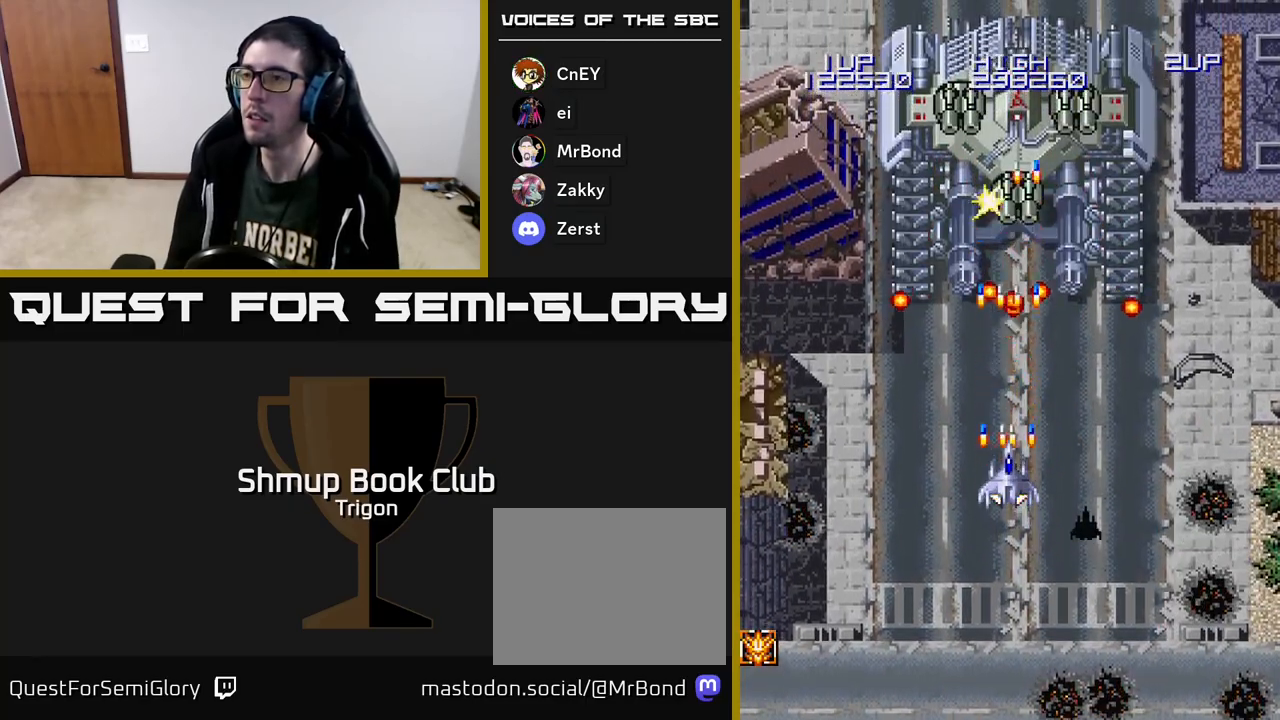
{"buttons": ["DPAD_DOWN", "DPAD_RIGHT"], "right_stick": "center", "events": [[50, "A", "up"], [117, "A", "down"], [183, "A", "up"], [200, "DPAD_DOWN", "down"], [250, "A", "down"], [317, "A", "up"], [350, "DPAD_DOWN", "up"], [383, "A", "down"], [450, "A", "up"], [500, "DPAD_DOWN", "down"], [500, "DPAD_RIGHT", "down"]]}
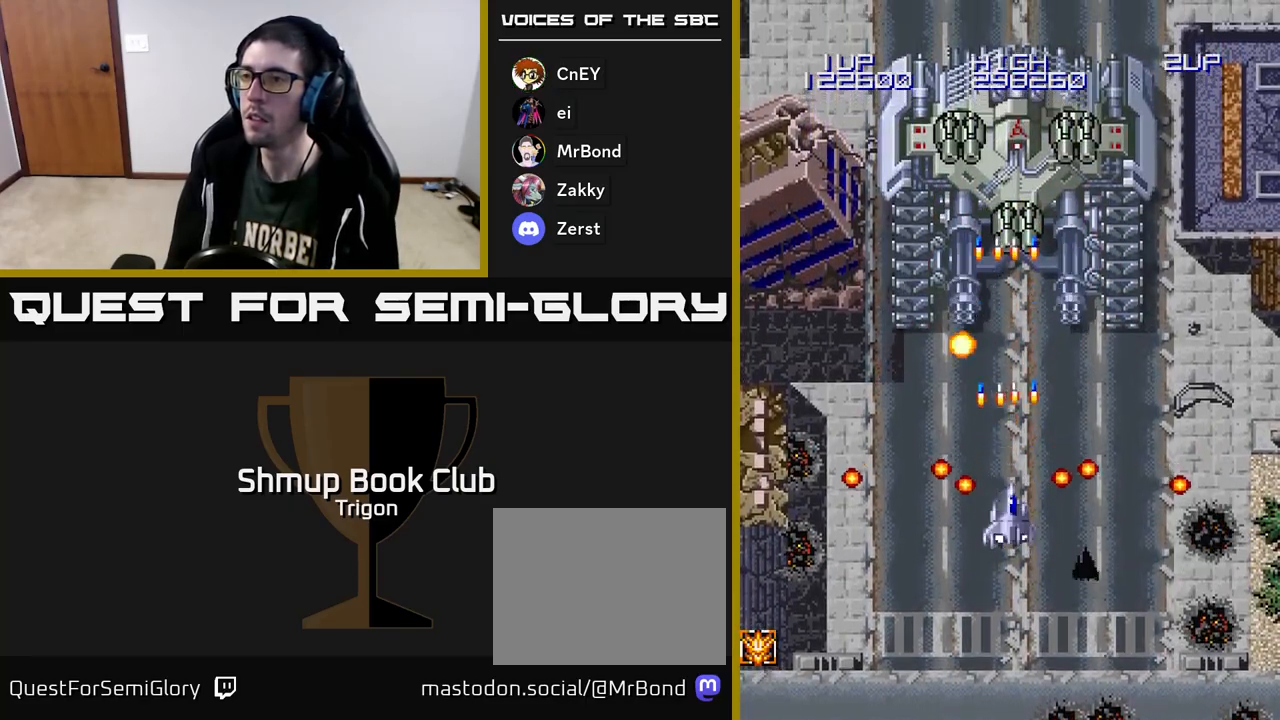
{"buttons": ["A"], "right_stick": "center", "events": [[17, "A", "down"], [33, "DPAD_RIGHT", "up"], [67, "DPAD_DOWN", "up"], [83, "A", "up"], [150, "A", "down"], [217, "A", "up"], [283, "A", "down"], [383, "A", "up"], [433, "A", "down"]]}
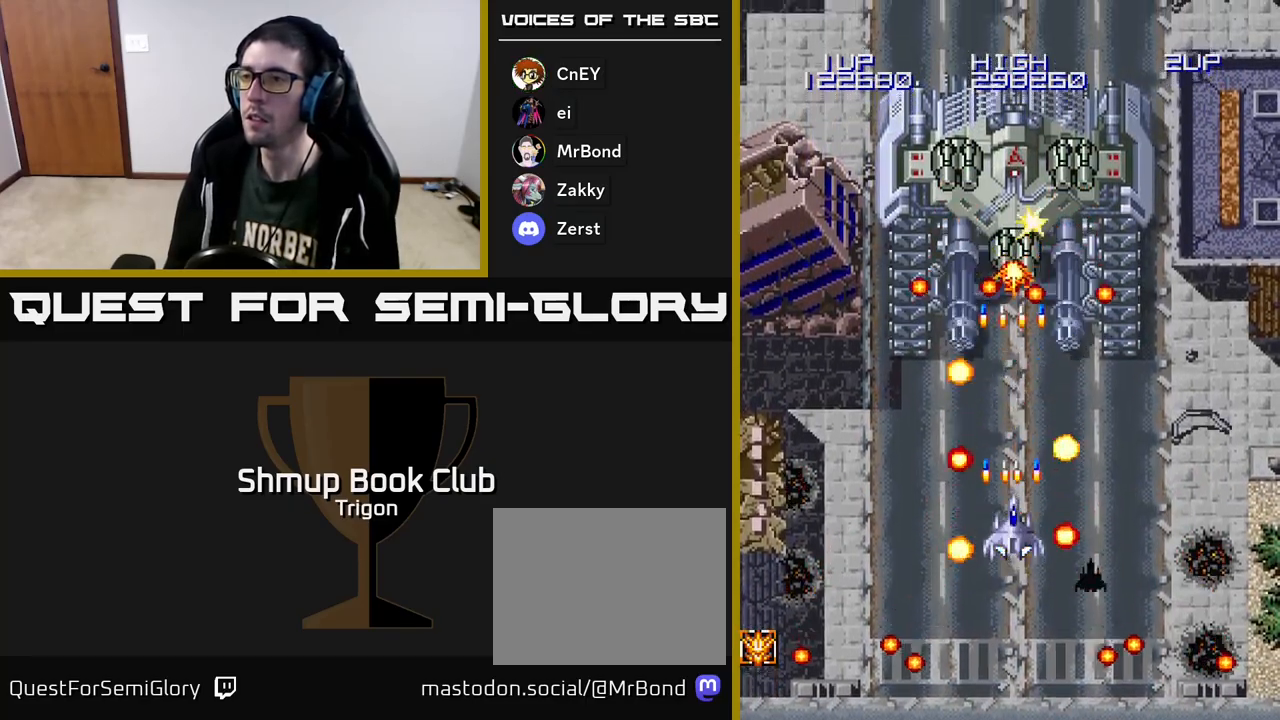
{"buttons": ["A"], "right_stick": "center", "events": [[33, "A", "up"], [100, "A", "down"], [167, "A", "up"], [233, "A", "down"], [300, "A", "up"], [383, "A", "down"], [433, "A", "up"], [500, "A", "down"]]}
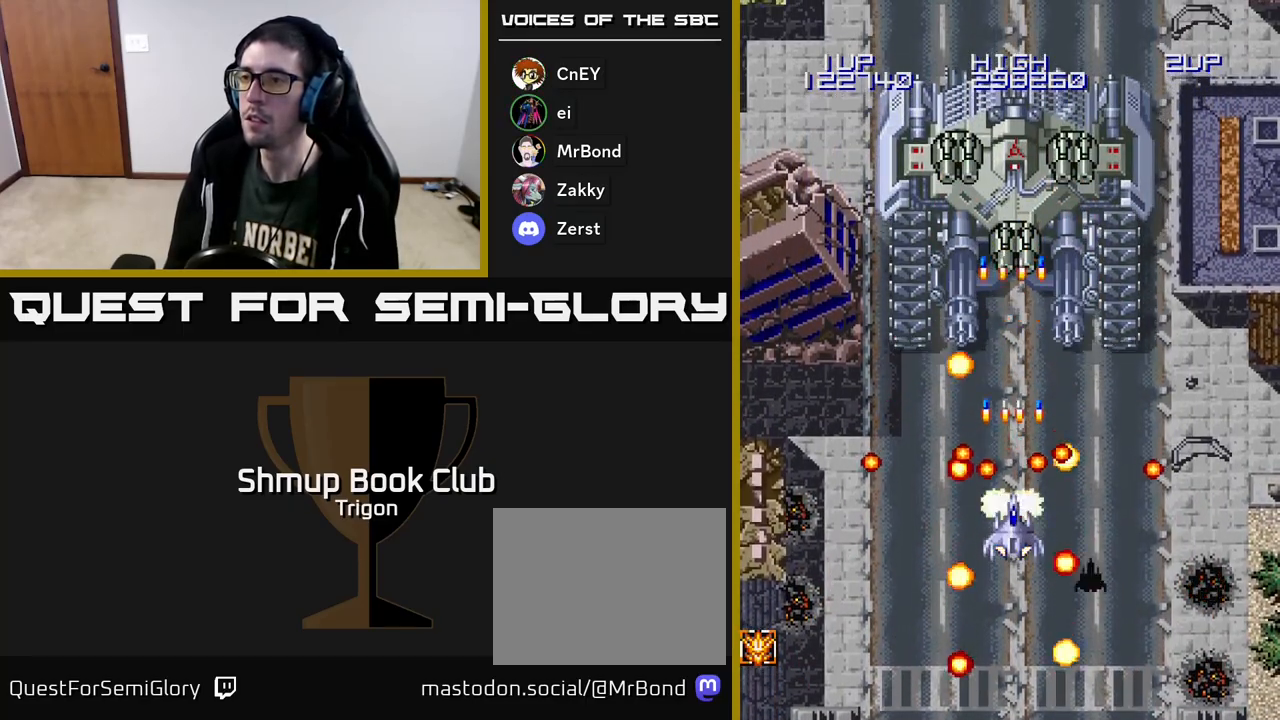
{"buttons": [], "right_stick": "center", "events": [[83, "A", "up"], [100, "DPAD_DOWN", "down"], [150, "A", "down"], [200, "DPAD_DOWN", "up"], [217, "A", "up"], [283, "A", "down"], [350, "A", "up"], [417, "A", "down"], [483, "A", "up"]]}
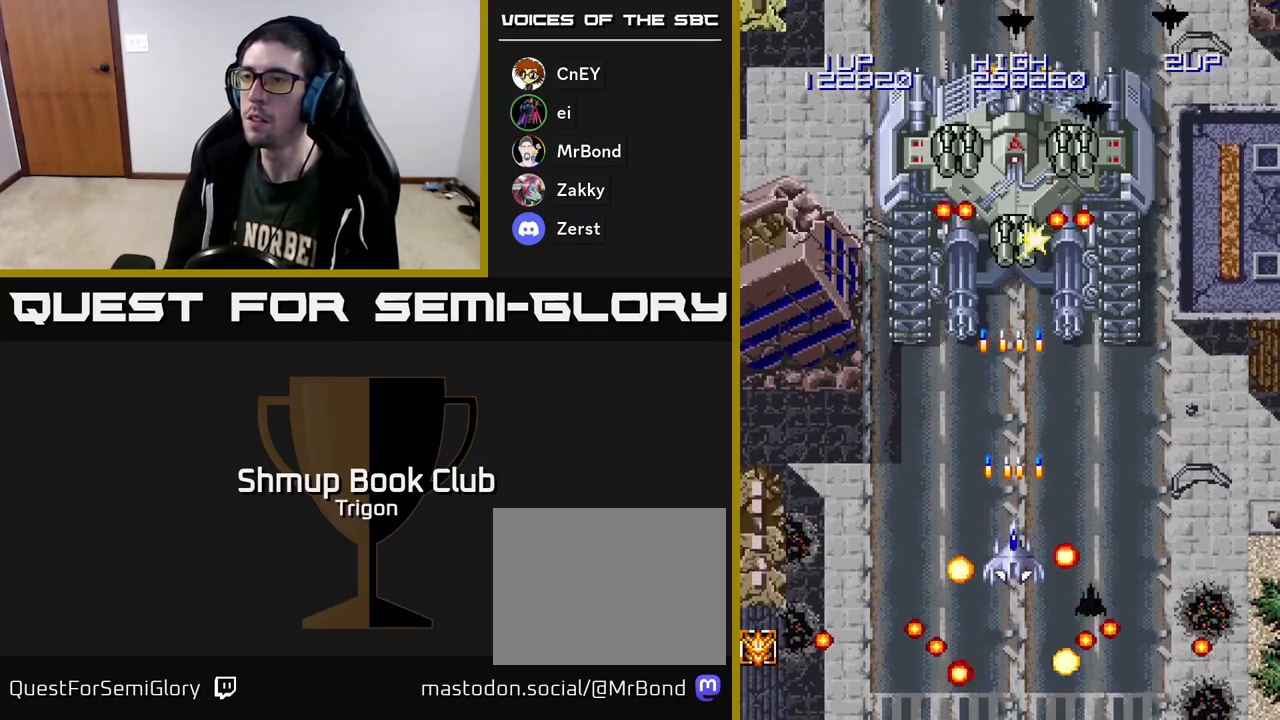
{"buttons": ["A", "DPAD_DOWN"], "right_stick": "center", "events": [[67, "A", "down"], [117, "A", "up"], [150, "DPAD_UP", "down"], [183, "A", "down"], [267, "A", "up"], [317, "A", "down"], [317, "DPAD_UP", "up"], [383, "A", "up"], [483, "A", "down"], [500, "DPAD_DOWN", "down"]]}
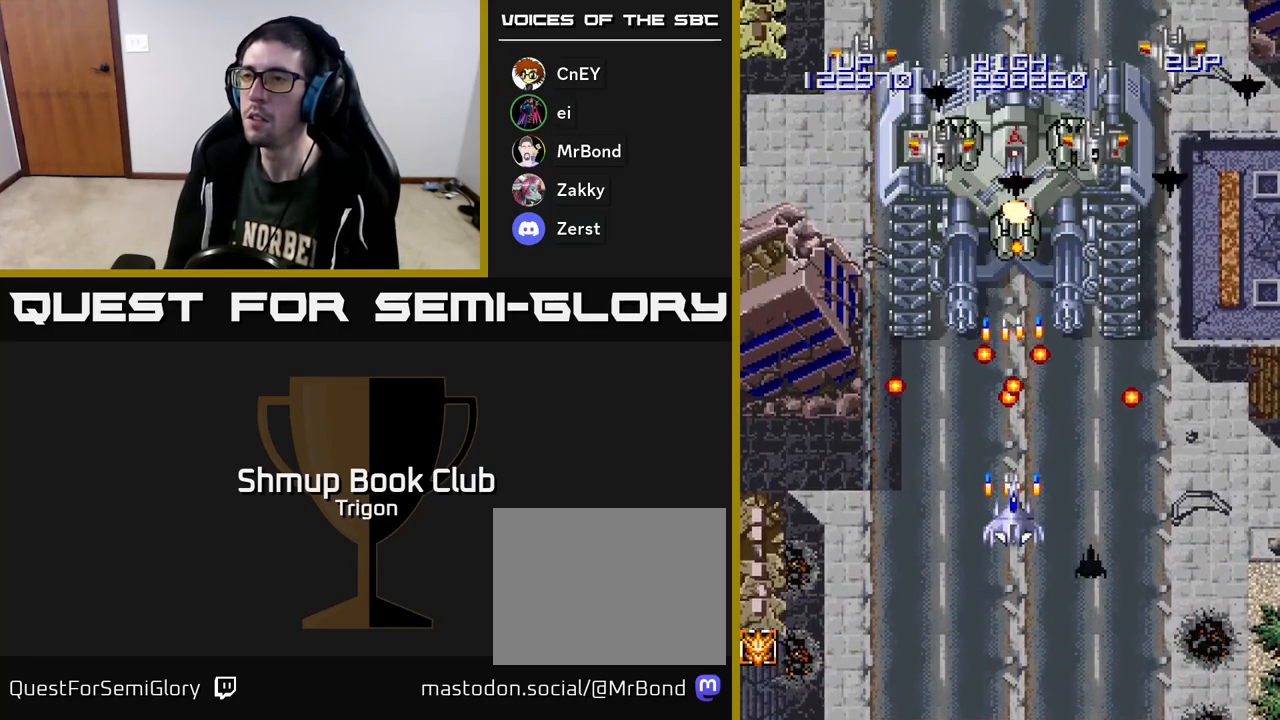
{"buttons": [], "right_stick": "center", "events": [[67, "A", "up"], [117, "A", "down"], [133, "DPAD_DOWN", "up"], [183, "A", "up"], [267, "A", "down"], [317, "A", "up"], [350, "DPAD_DOWN", "down"], [383, "A", "down"], [450, "A", "up"], [483, "DPAD_DOWN", "up"]]}
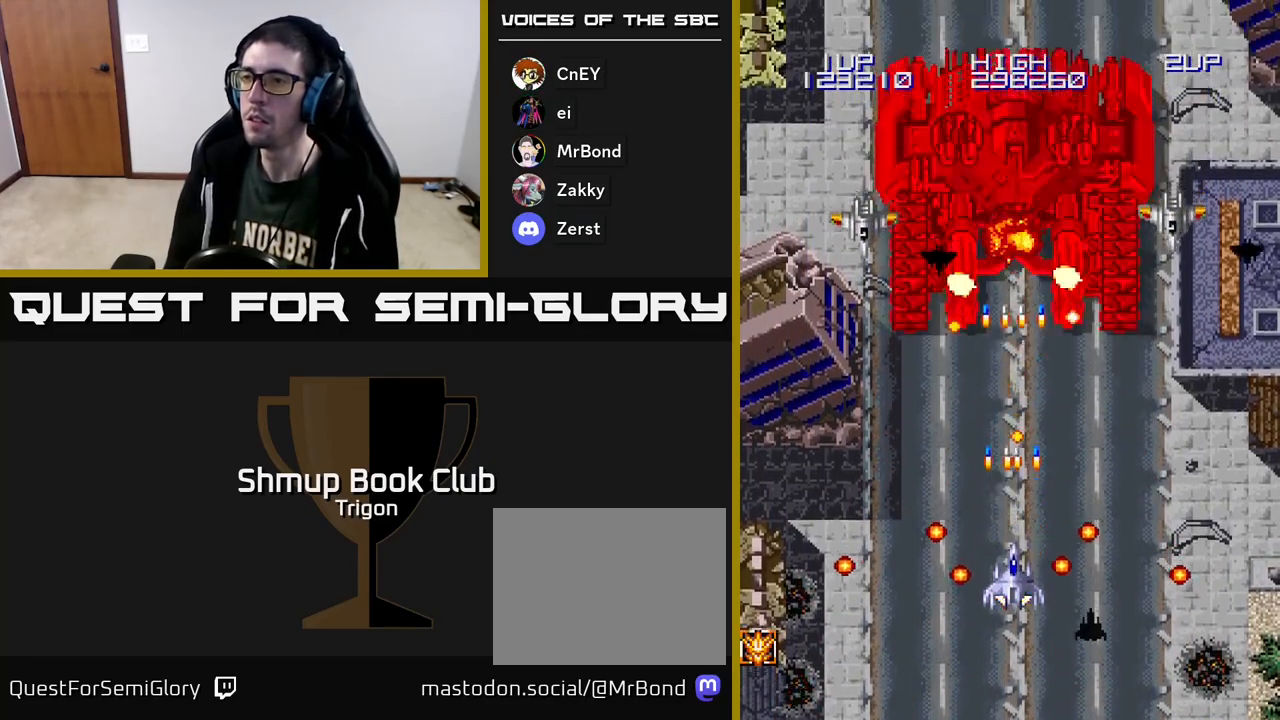
{"buttons": ["DPAD_DOWN", "DPAD_LEFT"], "right_stick": "center", "events": [[17, "A", "down"], [83, "A", "up"], [150, "A", "down"], [183, "DPAD_LEFT", "down"], [217, "A", "up"], [283, "A", "down"], [367, "A", "up"], [417, "A", "down"], [433, "DPAD_DOWN", "down"], [500, "A", "up"]]}
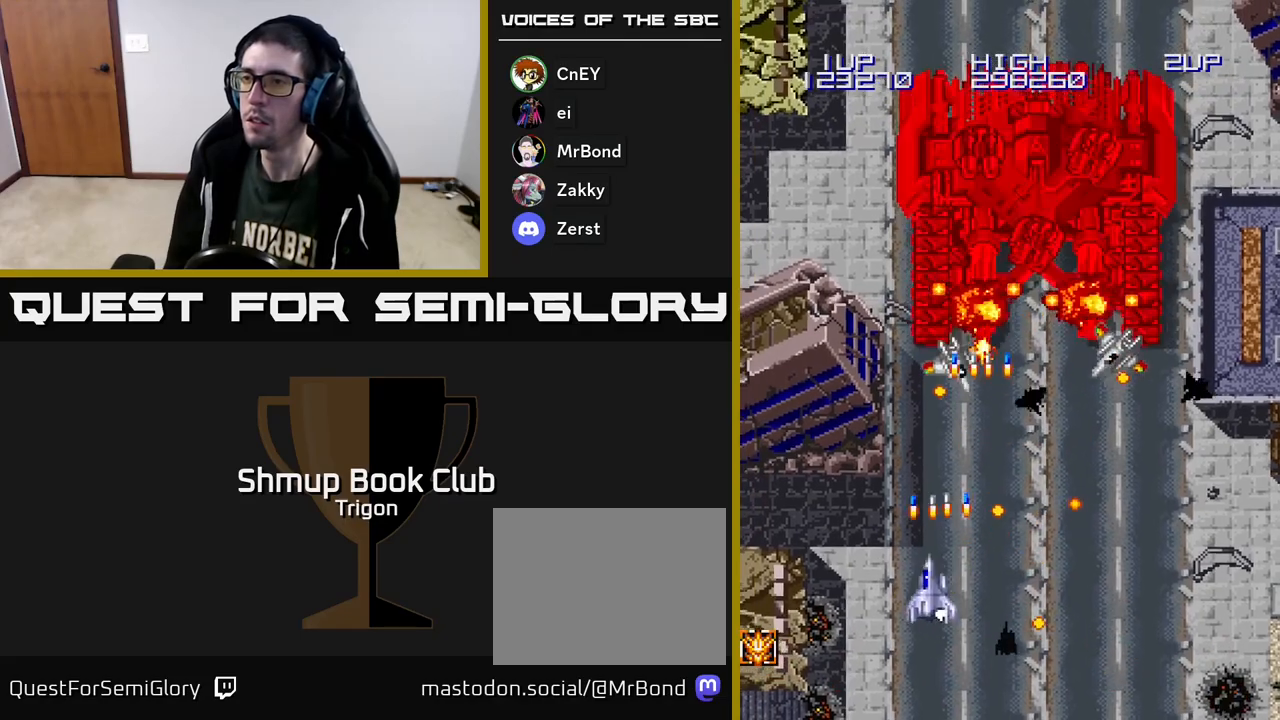
{"buttons": ["DPAD_UP", "DPAD_LEFT"], "right_stick": "center", "events": [[17, "DPAD_LEFT", "up"], [50, "A", "down"], [133, "DPAD_LEFT", "down"], [150, "A", "up"], [150, "DPAD_DOWN", "up"], [200, "A", "down"], [300, "A", "up"], [333, "DPAD_UP", "down"], [350, "A", "down"], [450, "A", "up"]]}
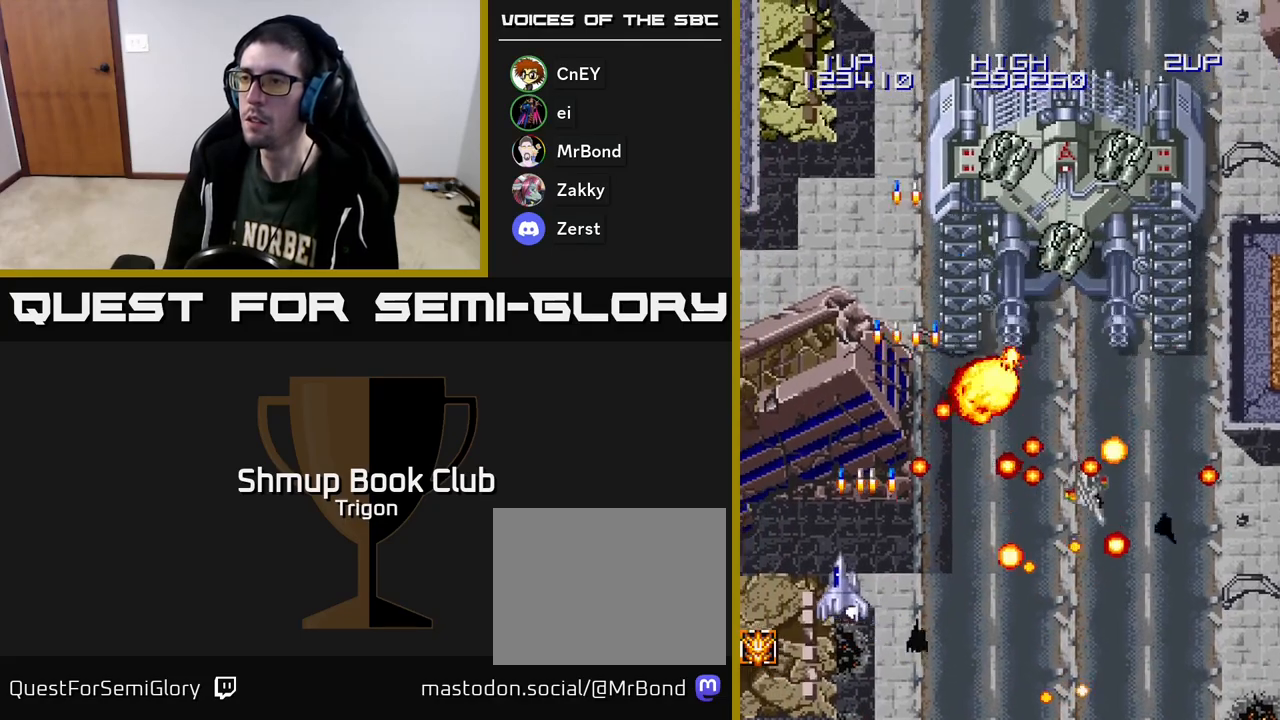
{"buttons": ["A", "DPAD_UP", "DPAD_RIGHT"], "right_stick": "center", "events": [[17, "A", "down"], [133, "A", "up"], [200, "A", "down"], [283, "DPAD_LEFT", "up"], [333, "A", "up"], [400, "A", "down"], [433, "DPAD_RIGHT", "down"]]}
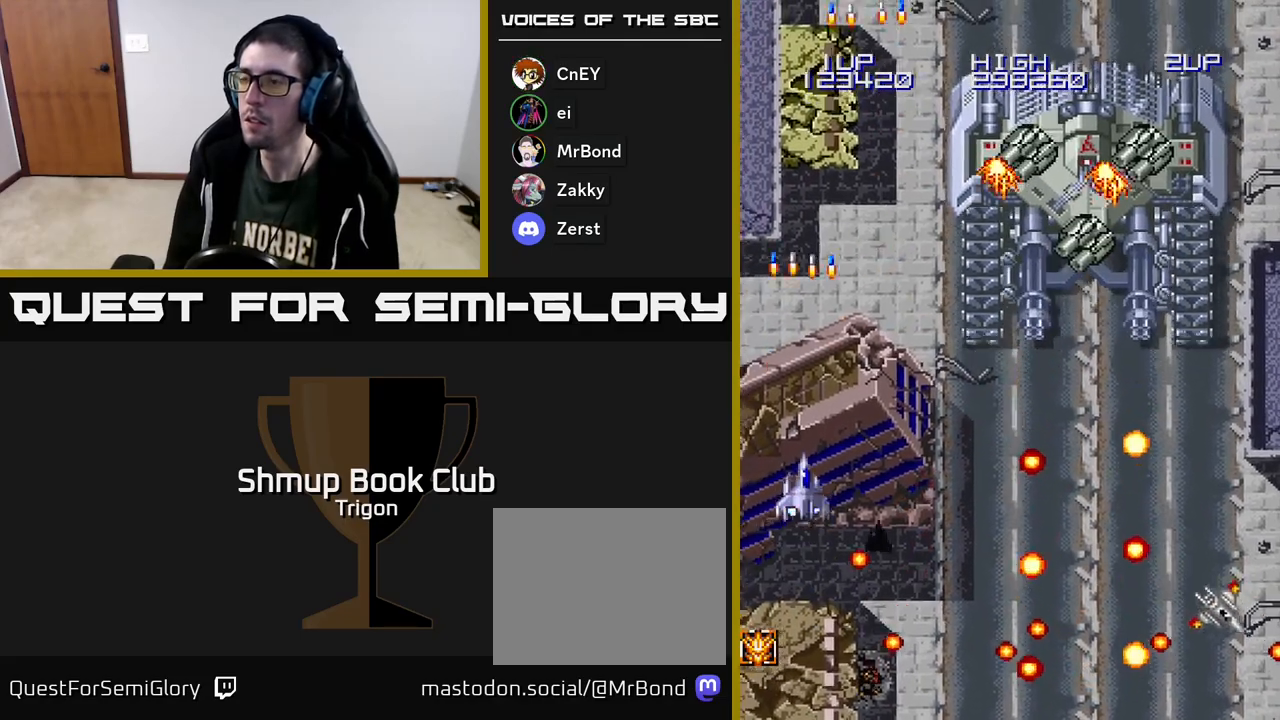
{"buttons": ["DPAD_DOWN", "DPAD_RIGHT"], "right_stick": "center", "events": [[17, "A", "up"], [67, "DPAD_UP", "up"], [200, "A", "down"], [317, "A", "up"], [383, "A", "down"], [467, "A", "up"], [467, "DPAD_DOWN", "down"]]}
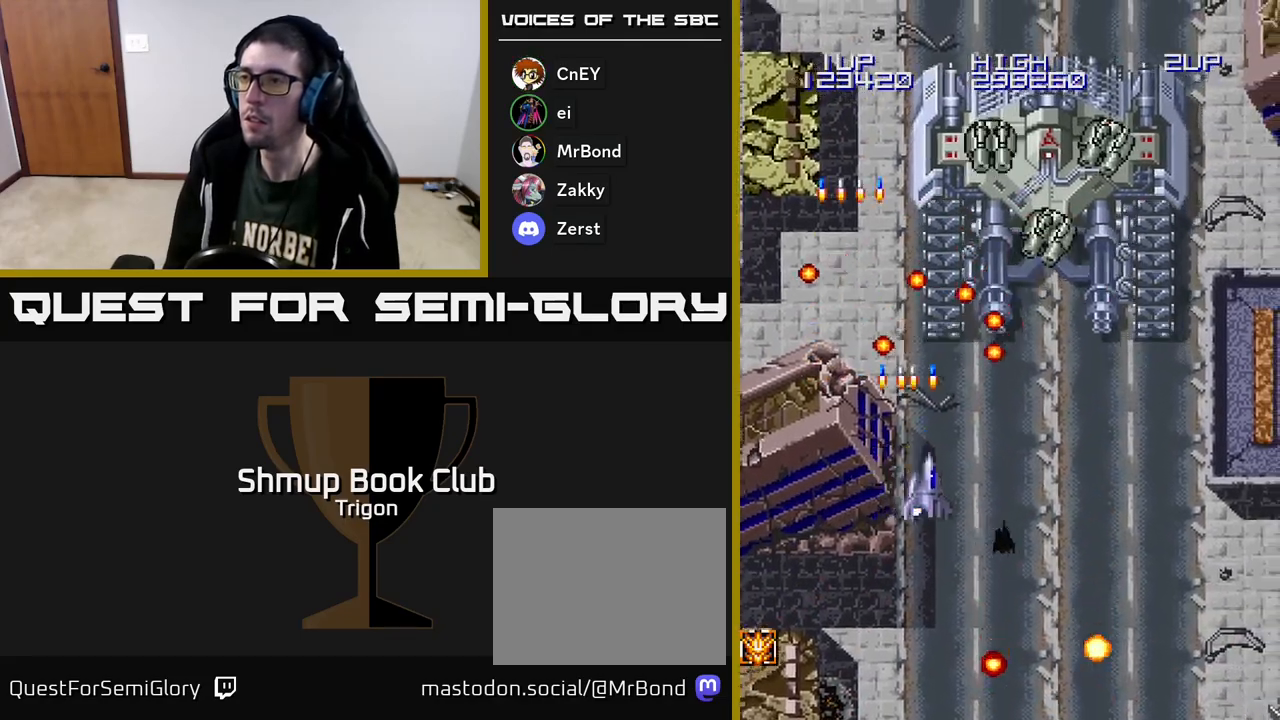
{"buttons": ["A", "DPAD_DOWN"], "right_stick": "center", "events": [[33, "A", "down"], [83, "DPAD_DOWN", "up"], [100, "A", "up"], [183, "A", "down"], [250, "A", "up"], [333, "A", "down"], [383, "DPAD_DOWN", "down"], [400, "A", "up"], [400, "DPAD_RIGHT", "up"], [467, "A", "down"]]}
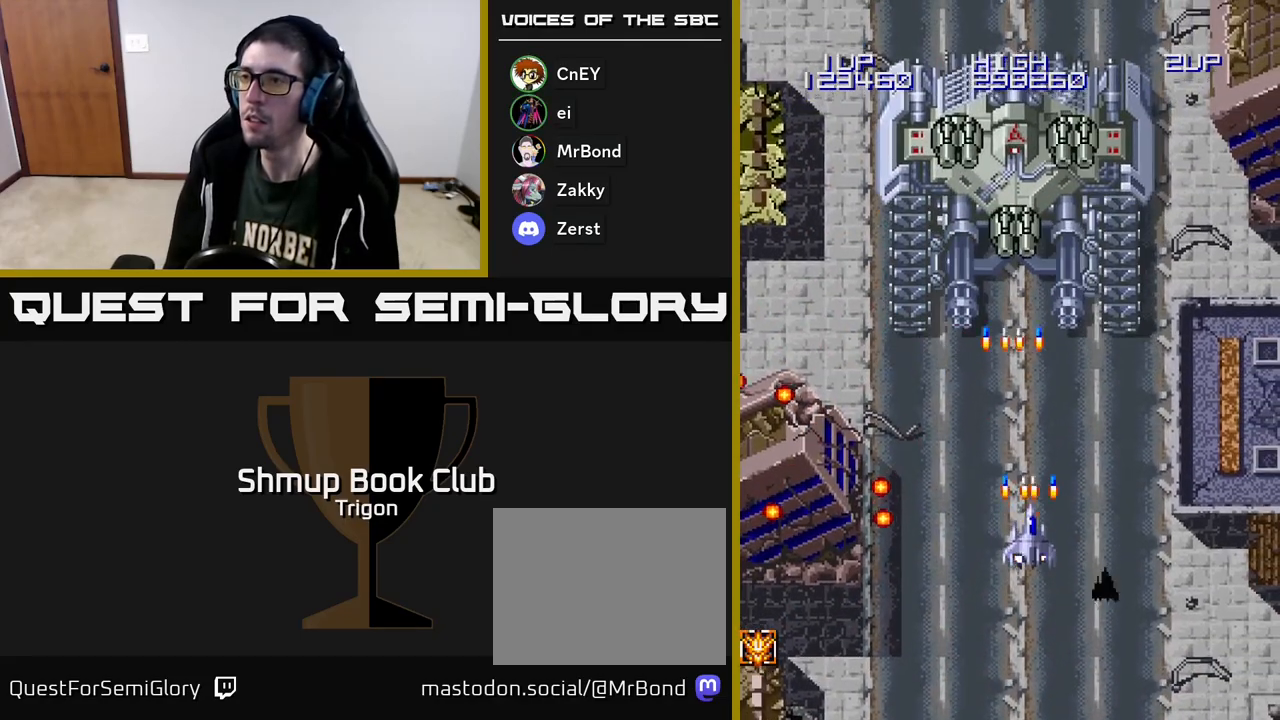
{"buttons": [], "right_stick": "center", "events": [[50, "A", "up"], [117, "A", "down"], [167, "DPAD_DOWN", "up"], [183, "A", "up"], [267, "A", "down"], [317, "A", "up"], [400, "A", "down"], [417, "DPAD_LEFT", "down"], [450, "DPAD_LEFT", "up"], [483, "A", "up"]]}
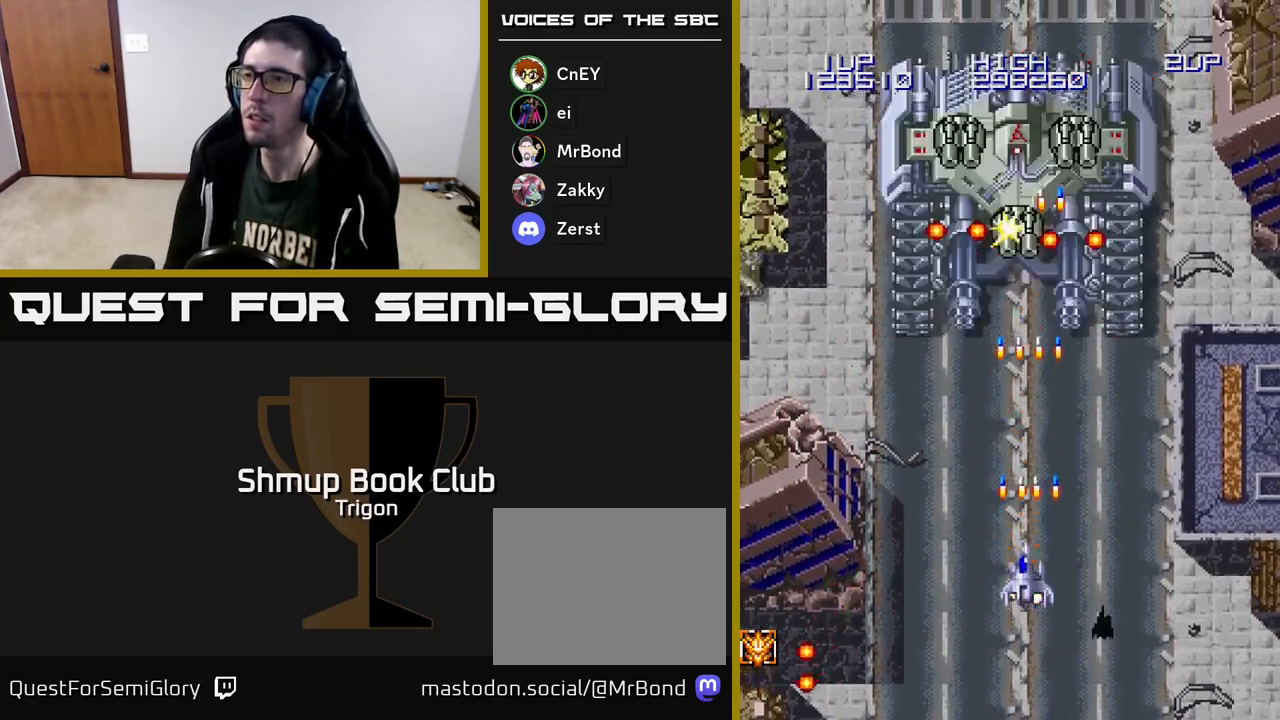
{"buttons": [], "right_stick": "center", "events": [[67, "A", "down"], [150, "A", "up"], [217, "A", "down"], [317, "A", "up"], [383, "A", "down"], [467, "A", "up"]]}
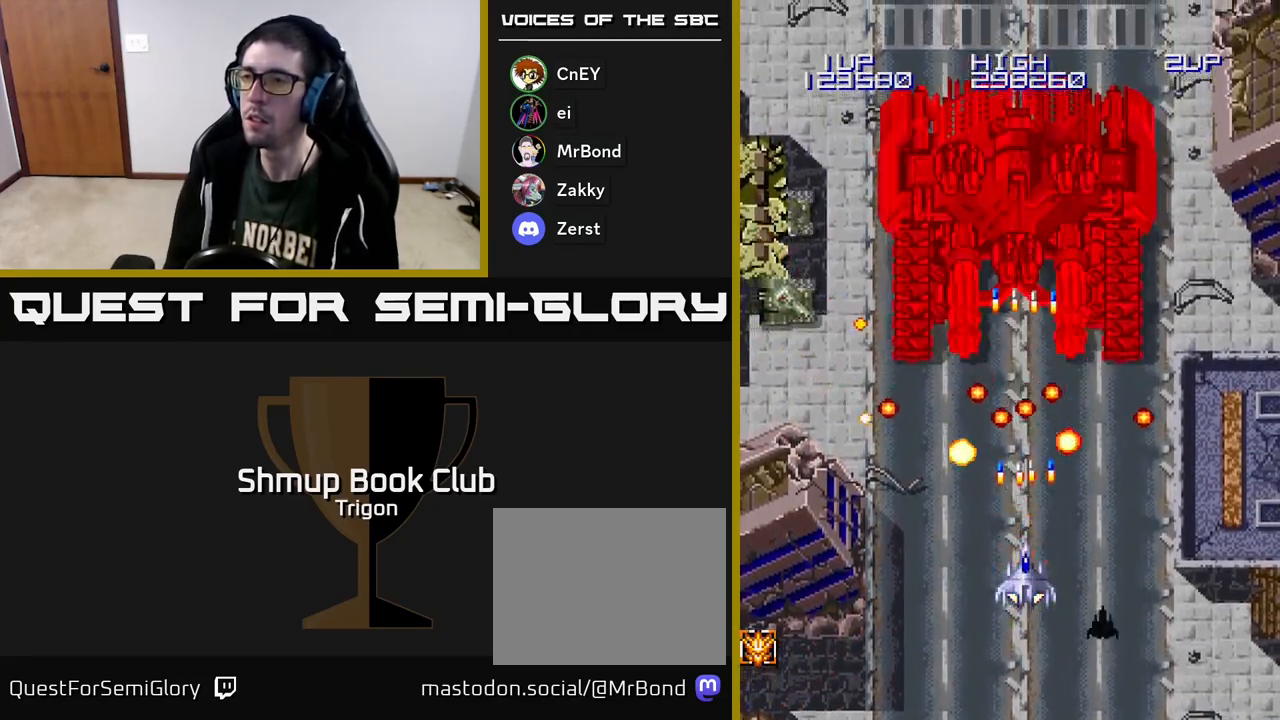
{"buttons": [], "right_stick": "center", "events": [[33, "A", "down"], [117, "A", "up"], [183, "A", "down"], [267, "A", "up"], [317, "A", "down"], [350, "DPAD_DOWN", "down"], [417, "A", "up"], [483, "DPAD_DOWN", "up"]]}
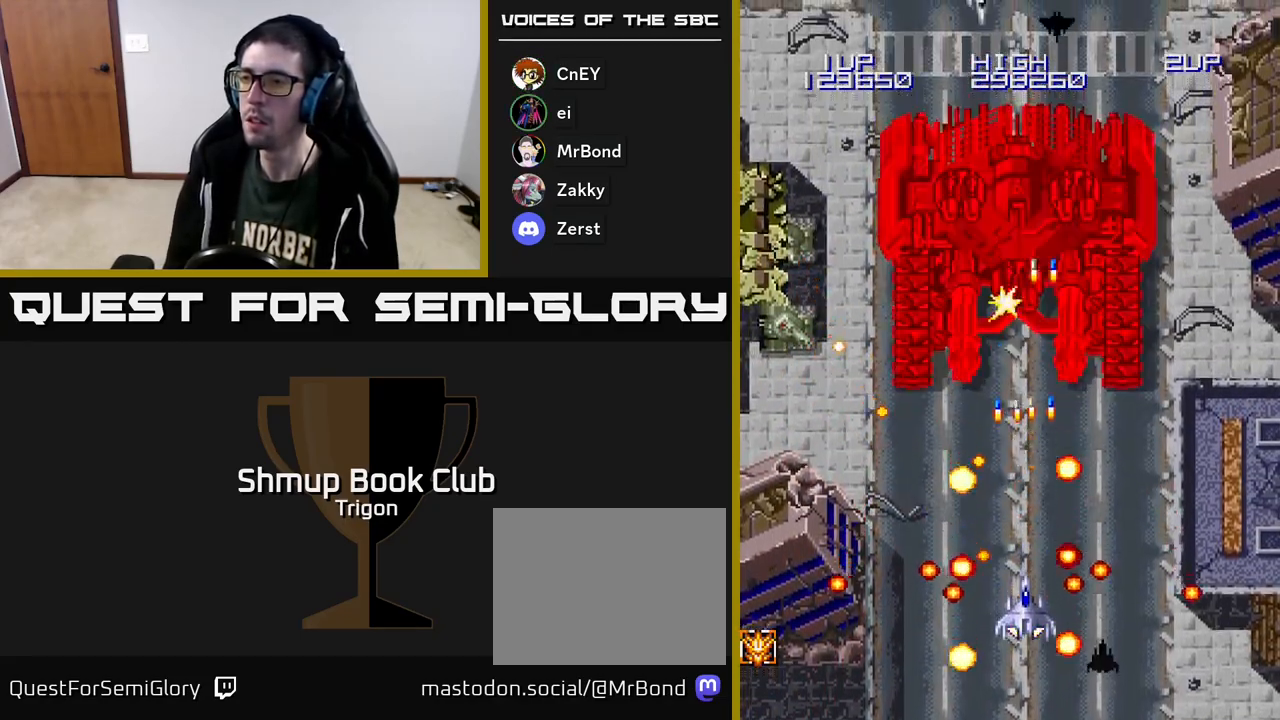
{"buttons": ["A"], "right_stick": "center", "events": [[17, "A", "down"], [33, "DPAD_DOWN", "down"], [33, "X", "down"], [117, "X", "up"], [150, "DPAD_LEFT", "down"], [167, "A", "up"], [200, "A", "down"], [217, "DPAD_DOWN", "up"], [217, "DPAD_LEFT", "up"], [267, "A", "up"], [317, "A", "down"], [417, "A", "up"], [467, "A", "down"]]}
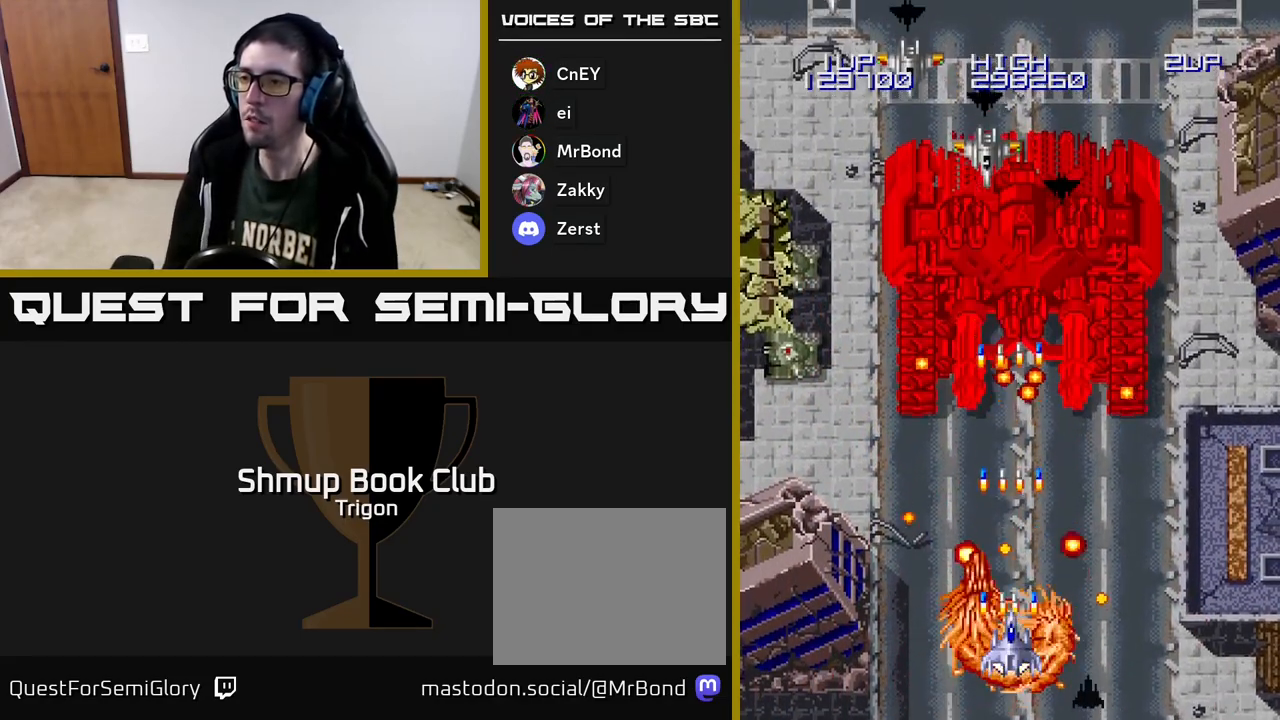
{"buttons": ["A"], "right_stick": "center", "events": [[50, "A", "up"], [100, "A", "down"], [200, "A", "up"], [233, "DPAD_DOWN", "down"], [250, "A", "down"], [317, "DPAD_DOWN", "up"], [350, "A", "up"], [400, "A", "down"], [417, "DPAD_RIGHT", "down"], [483, "DPAD_RIGHT", "up"]]}
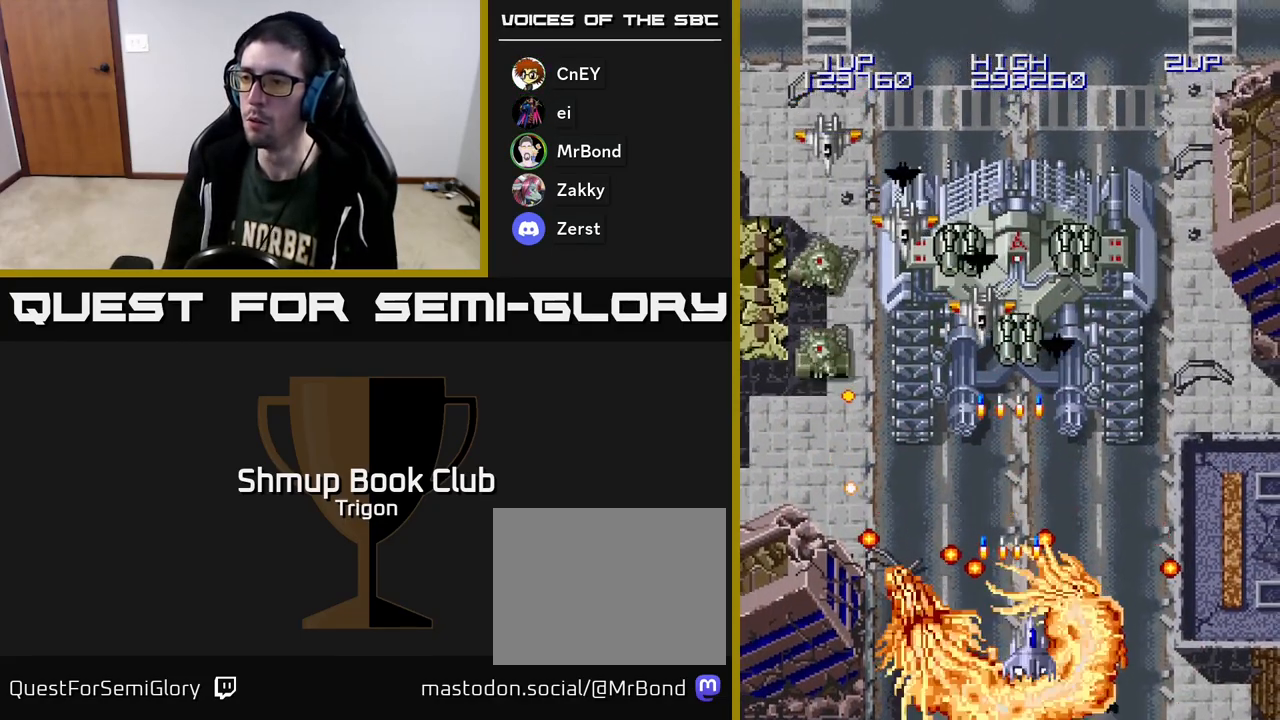
{"buttons": ["A"], "right_stick": "center", "events": [[17, "A", "up"], [33, "A", "down"], [117, "DPAD_LEFT", "down"], [150, "A", "up"], [167, "DPAD_LEFT", "up"], [200, "A", "down"], [300, "A", "up"], [350, "A", "down"], [433, "A", "up"], [483, "A", "down"]]}
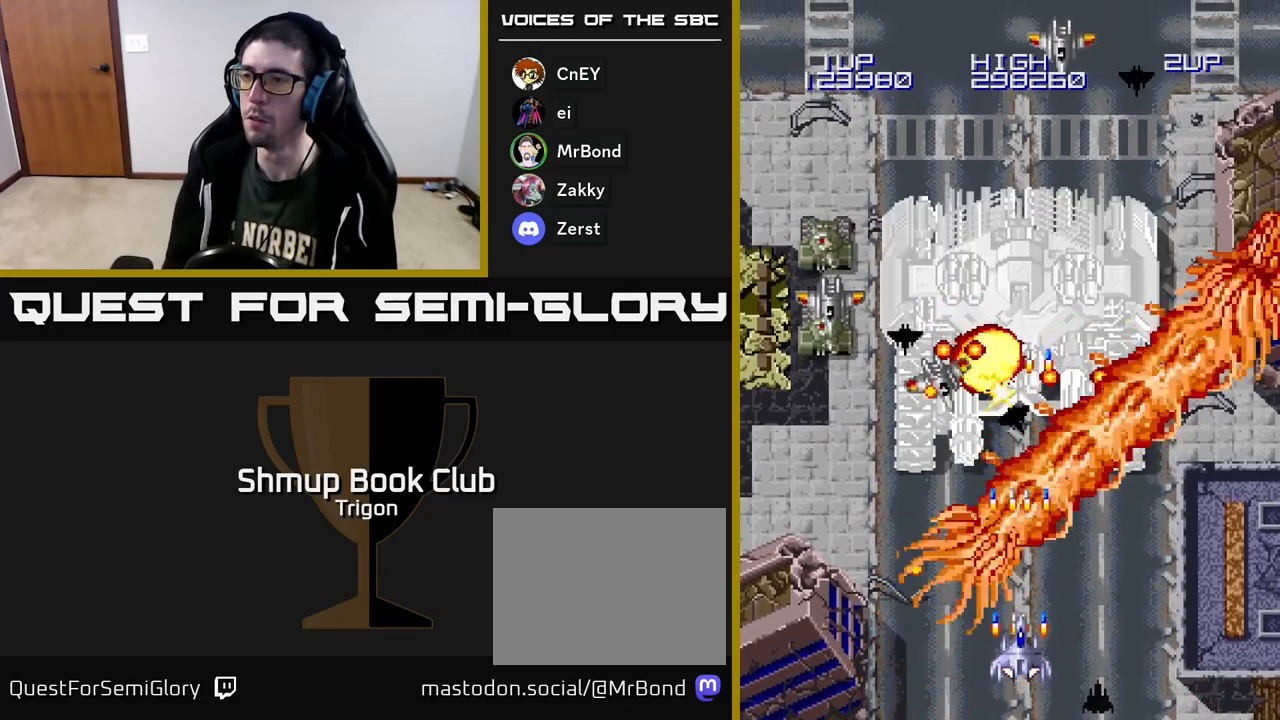
{"buttons": ["A", "DPAD_LEFT"], "right_stick": "center", "events": [[67, "A", "up"], [133, "A", "down"], [233, "A", "up"], [283, "A", "down"], [367, "DPAD_LEFT", "down"], [383, "A", "up"], [433, "A", "down"]]}